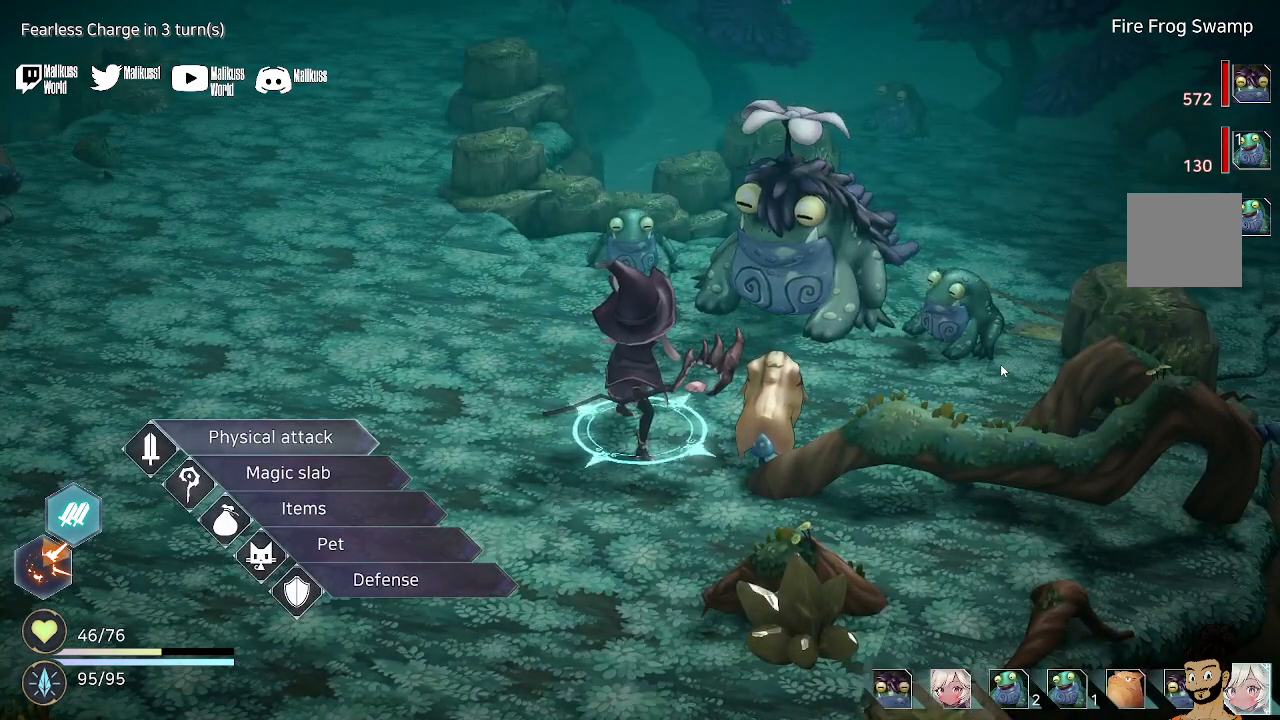
Gameplay with a controller (Xbox layout); each line is a JSON object with the inputs held at the frame after it. "events" lists button and stick changes between this image and that frame as [ms after this image, input, new state], when the widget could be followed in between.
{"buttons": ["L1"], "left_stick": "center", "right_stick": "center", "events": [[33, "left_stick", "up-left"], [233, "left_stick", "center"], [500, "L1", "down"]]}
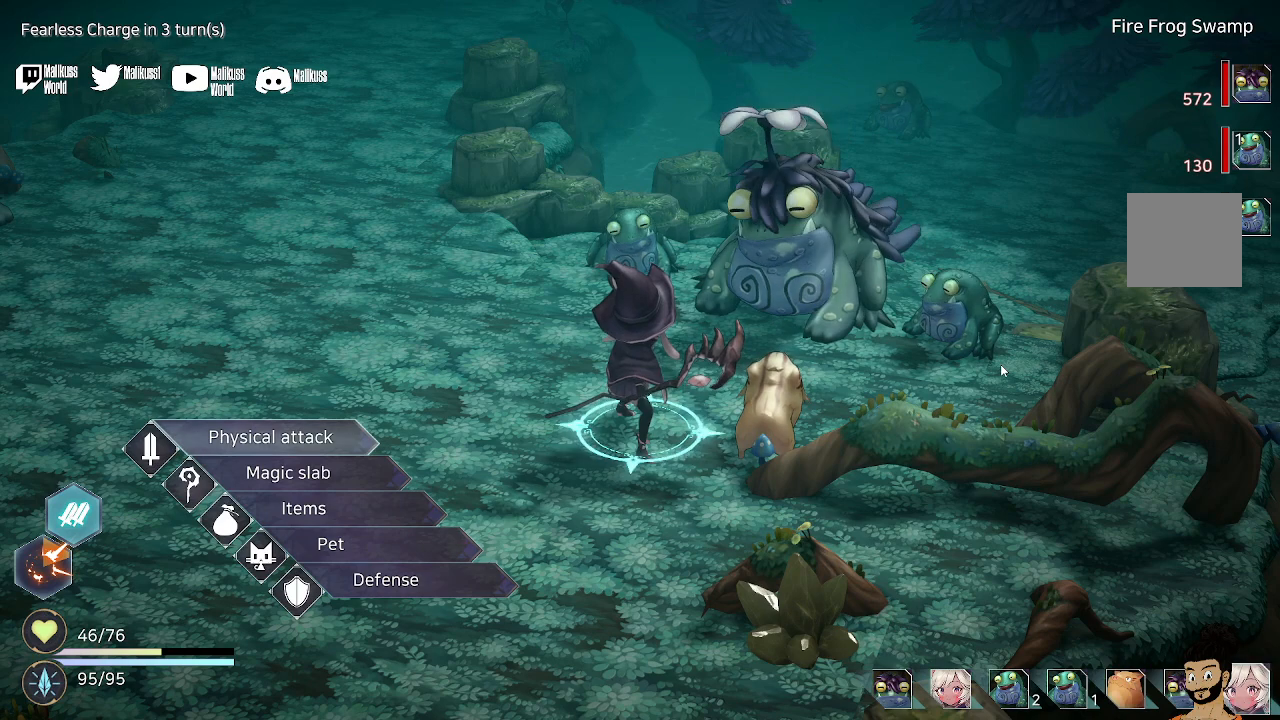
{"buttons": [], "left_stick": "down", "right_stick": "center", "events": [[167, "L1", "up"], [300, "left_stick", "down"]]}
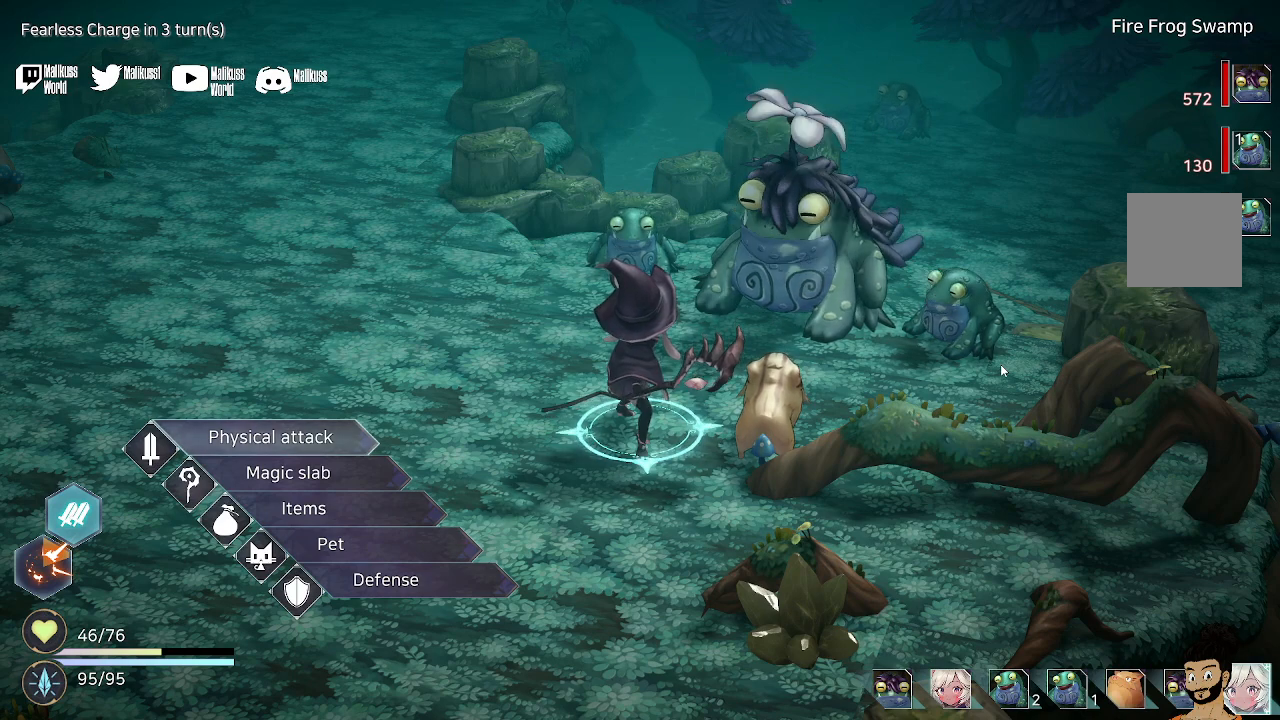
{"buttons": [], "left_stick": "up-left", "right_stick": "down-left", "events": [[200, "left_stick", "right"], [267, "left_stick", "up-right"], [333, "right_stick", "down-left"], [367, "left_stick", "up"], [467, "left_stick", "up-left"]]}
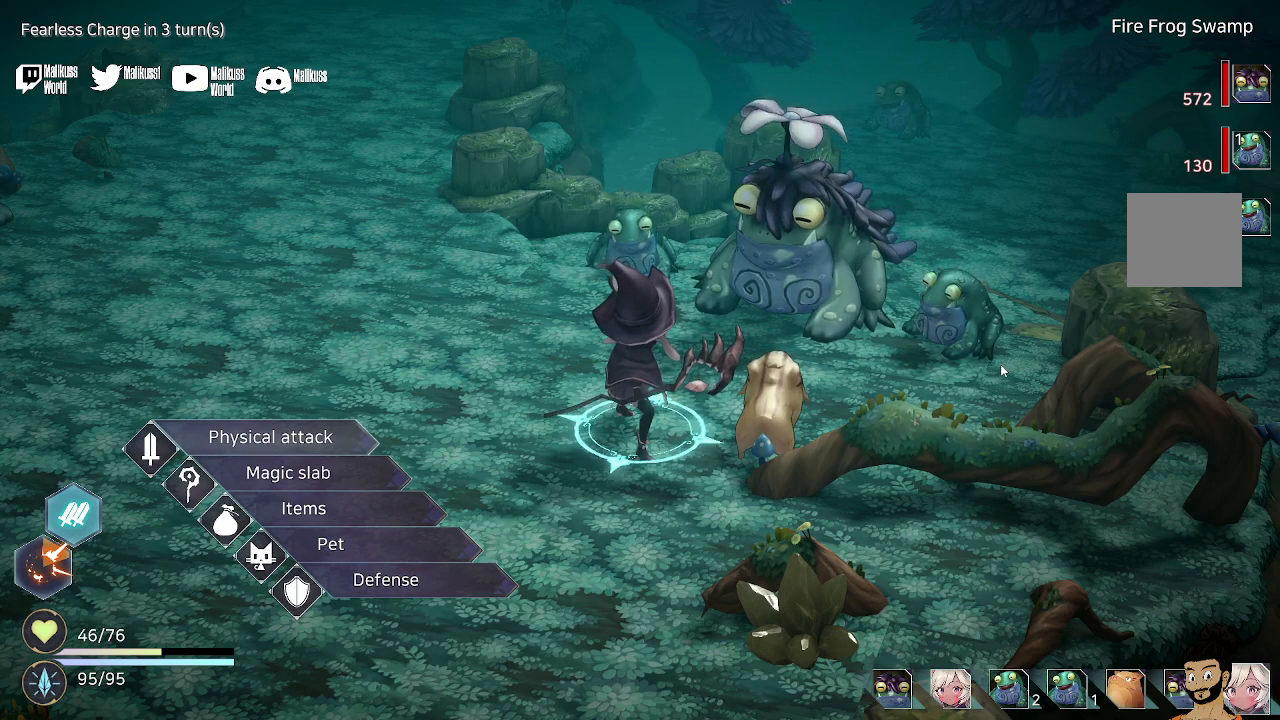
{"buttons": ["R2"], "left_stick": "center", "right_stick": "center", "events": [[67, "right_stick", "center"], [133, "left_stick", "down-left"], [233, "left_stick", "center"], [333, "R2", "down"]]}
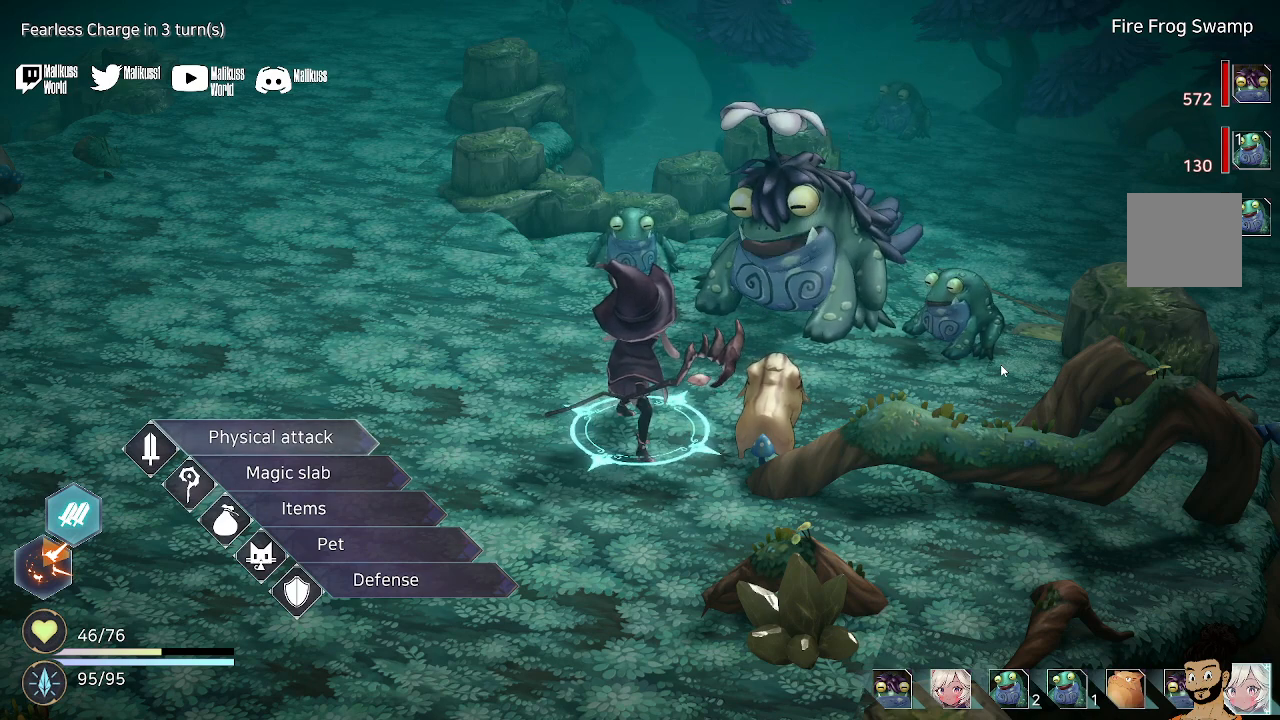
{"buttons": ["R1"], "left_stick": "center", "right_stick": "center", "events": [[67, "L2", "down"], [67, "R2", "up"], [333, "L2", "up"], [367, "R1", "down"]]}
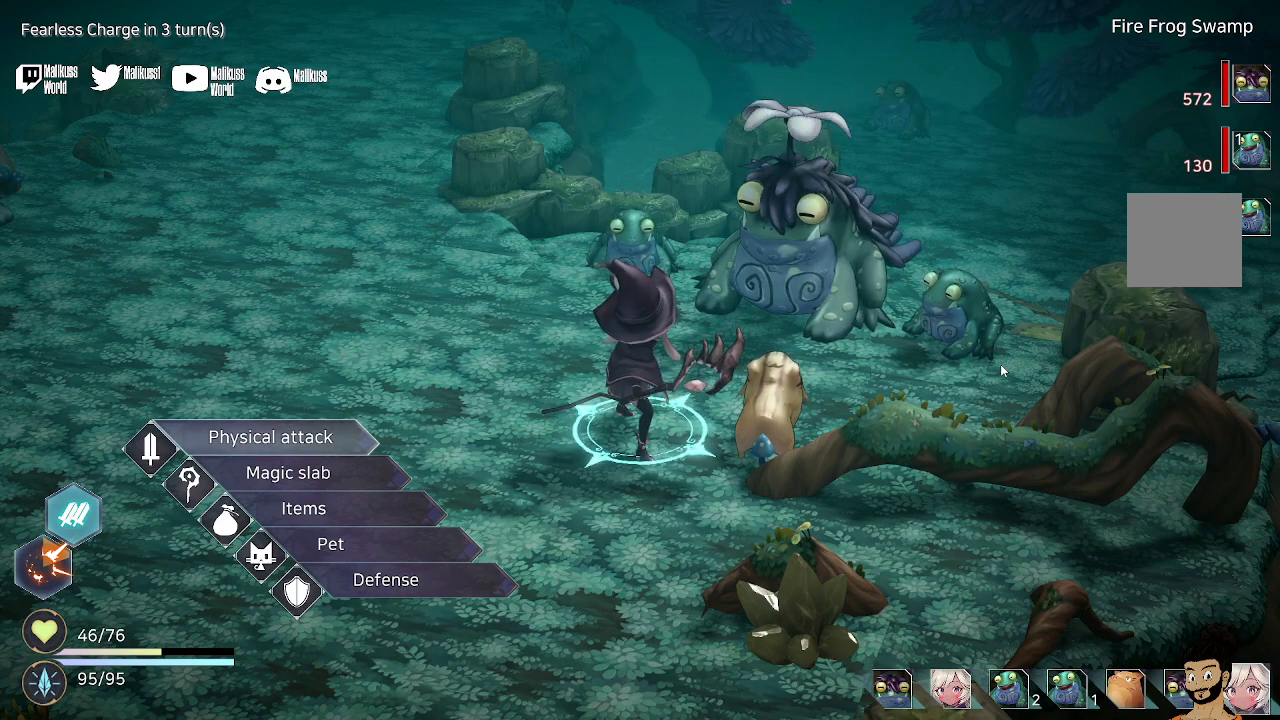
{"buttons": [], "left_stick": "center", "right_stick": "center", "events": [[33, "L1", "down"], [67, "R1", "up"], [200, "L1", "up"], [333, "R2", "down"], [500, "R2", "up"]]}
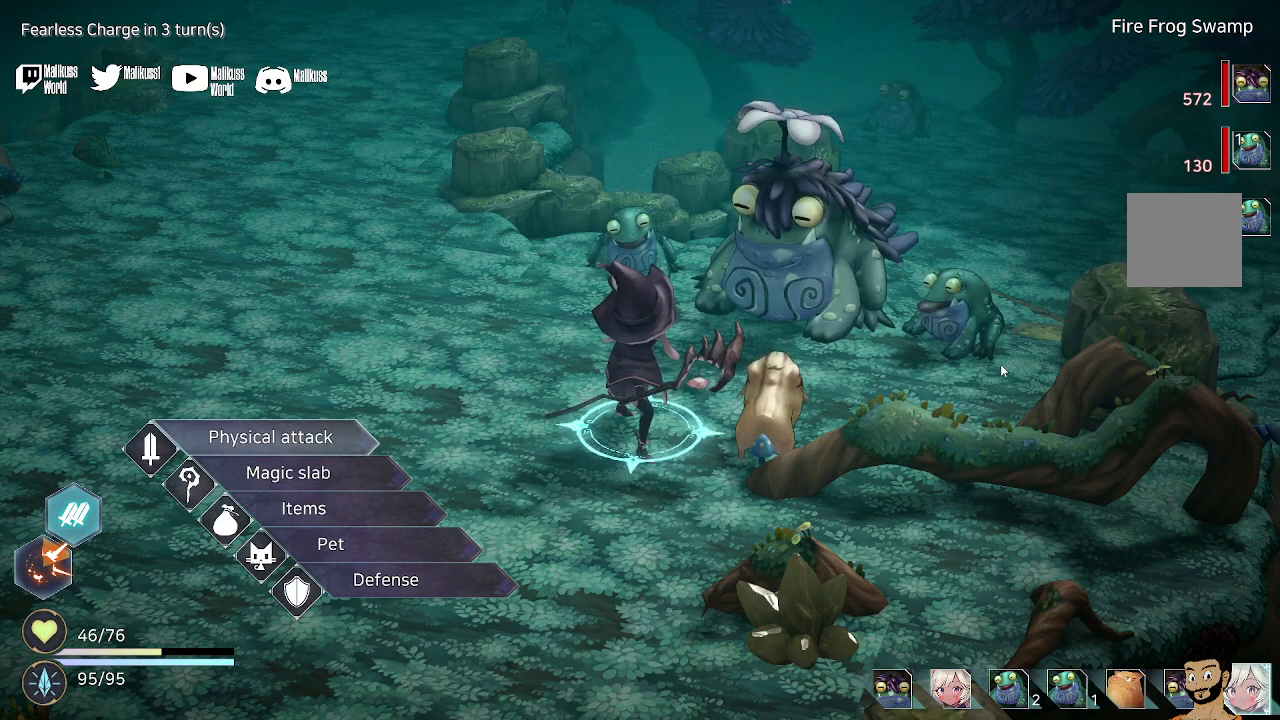
{"buttons": ["L1", "L2"], "left_stick": "center", "right_stick": "center", "events": [[33, "L2", "down"], [233, "L2", "up"], [233, "R1", "down"], [400, "L1", "down"], [400, "R1", "up"], [500, "L2", "down"]]}
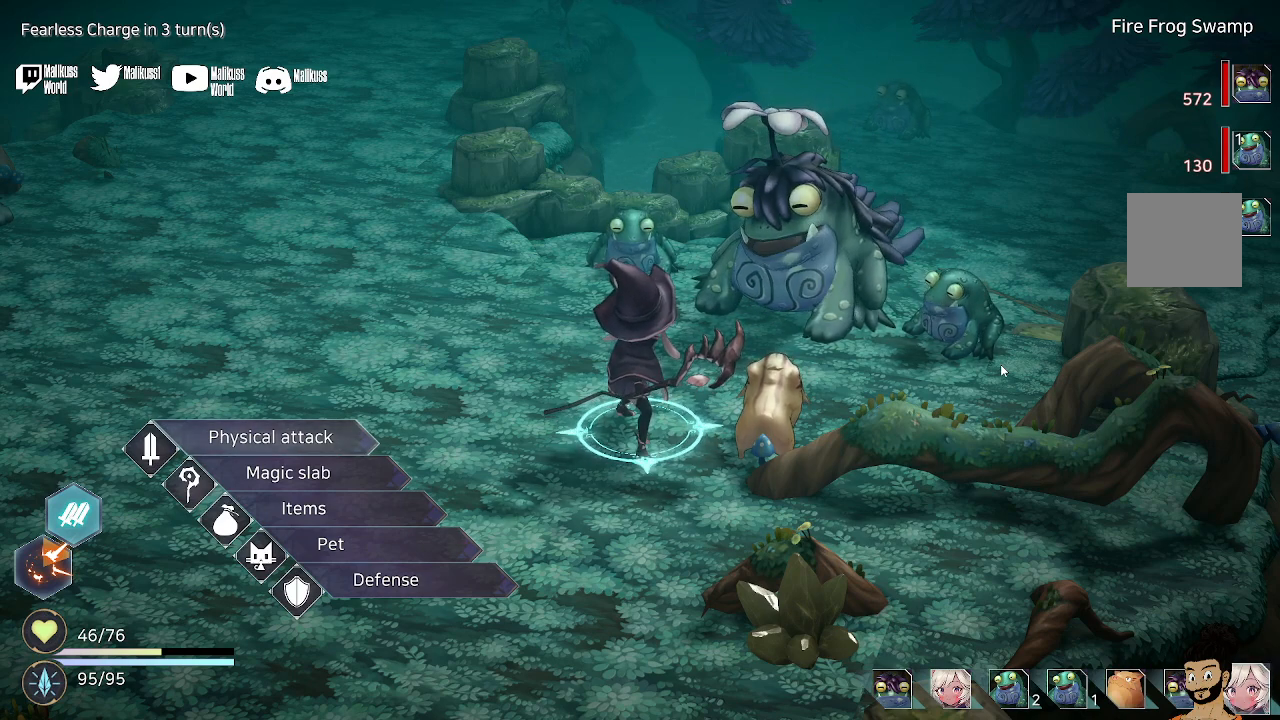
{"buttons": ["L2"], "left_stick": "left", "right_stick": "center", "events": [[67, "L1", "up"], [100, "left_stick", "right"], [333, "A", "down"], [367, "left_stick", "left"], [500, "A", "up"]]}
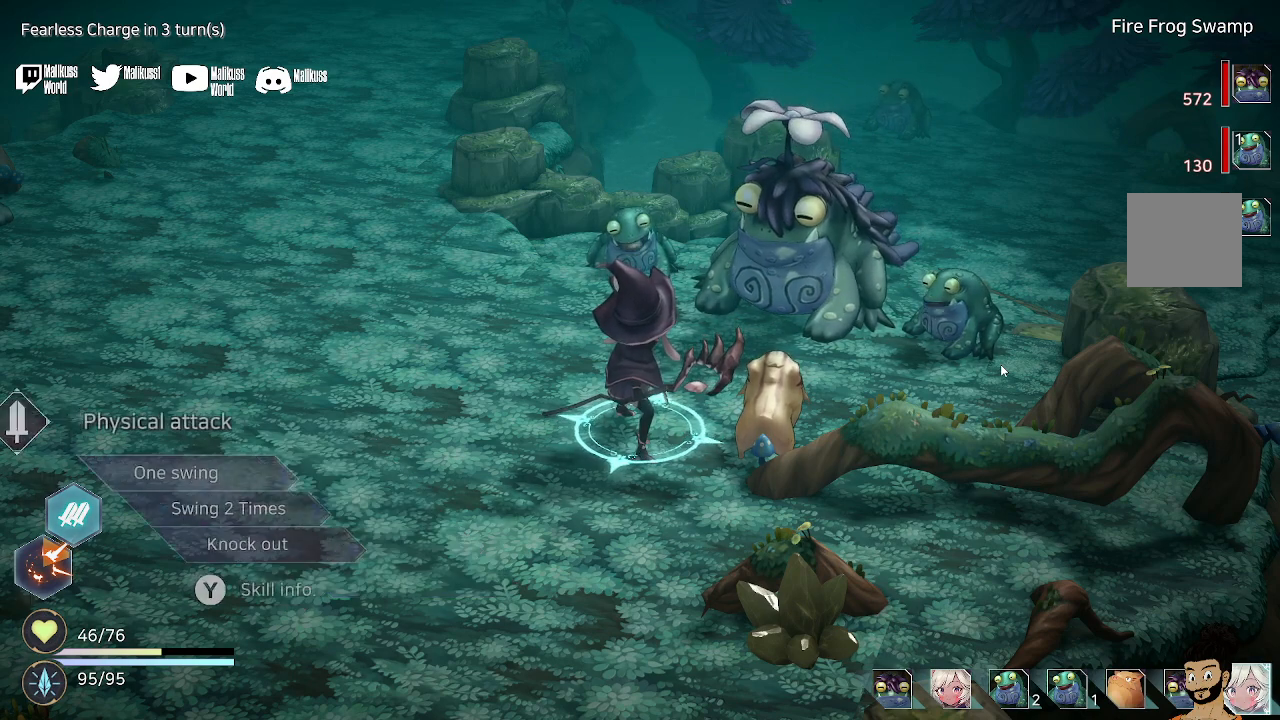
{"buttons": ["L2"], "left_stick": "center", "right_stick": "center", "events": [[67, "left_stick", "center"]]}
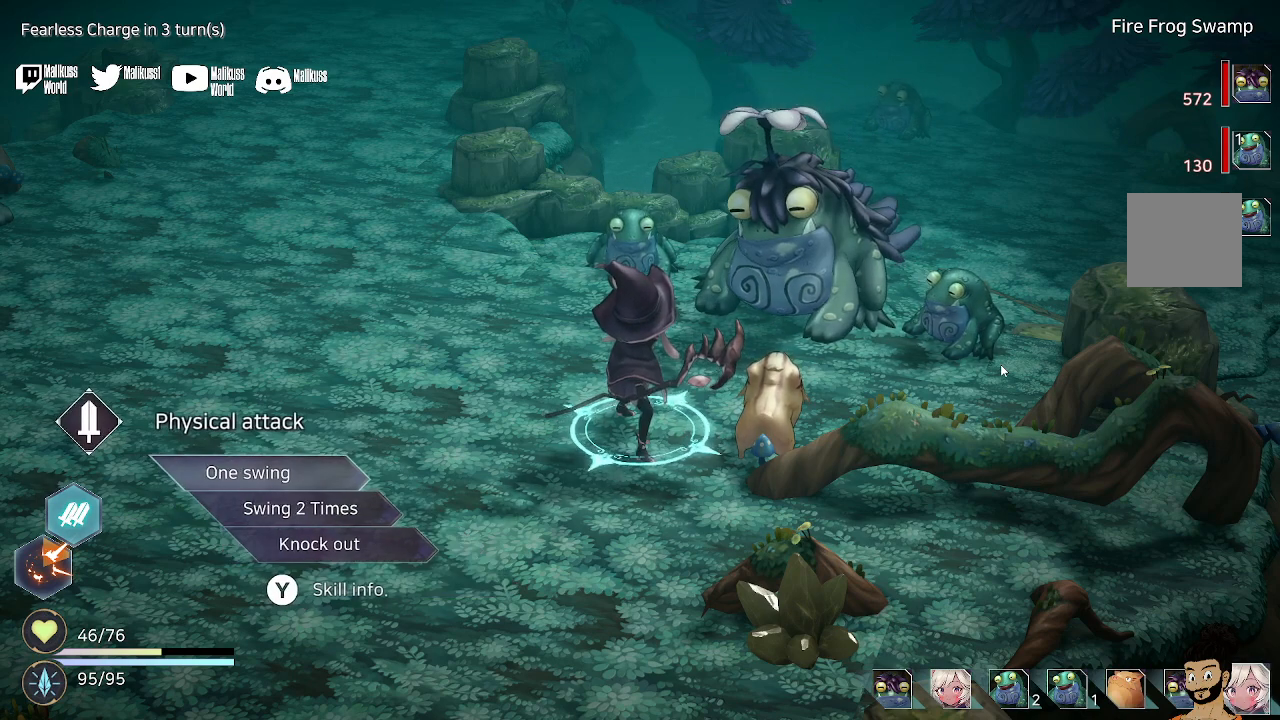
{"buttons": ["L2"], "left_stick": "center", "right_stick": "center", "events": [[200, "B", "down"], [300, "B", "up"]]}
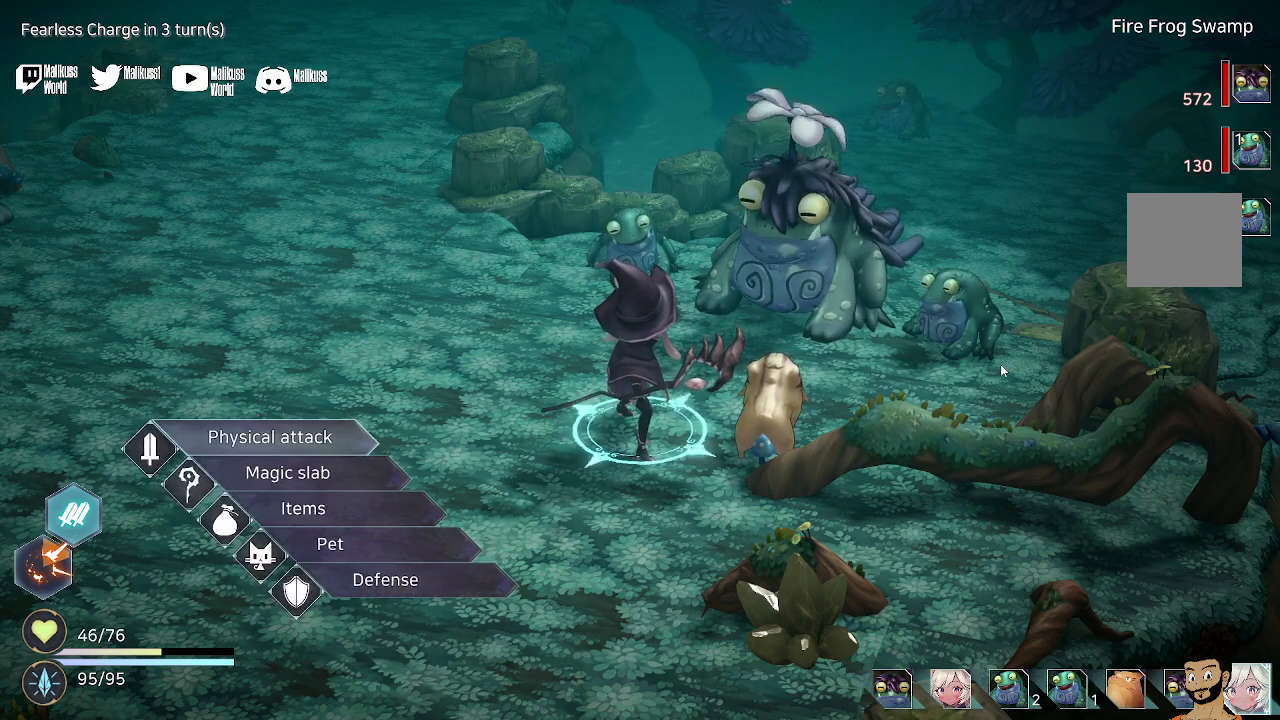
{"buttons": ["L2"], "left_stick": "center", "right_stick": "center", "events": []}
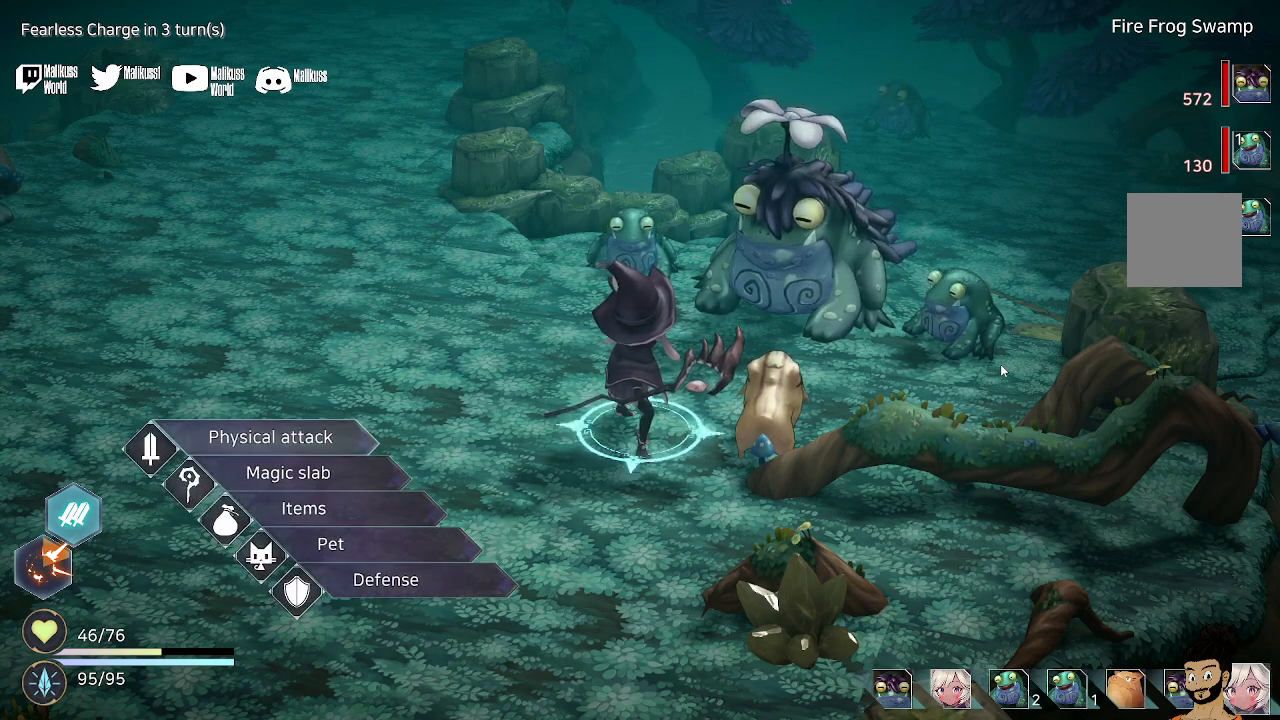
{"buttons": ["L2"], "left_stick": "center", "right_stick": "center", "events": []}
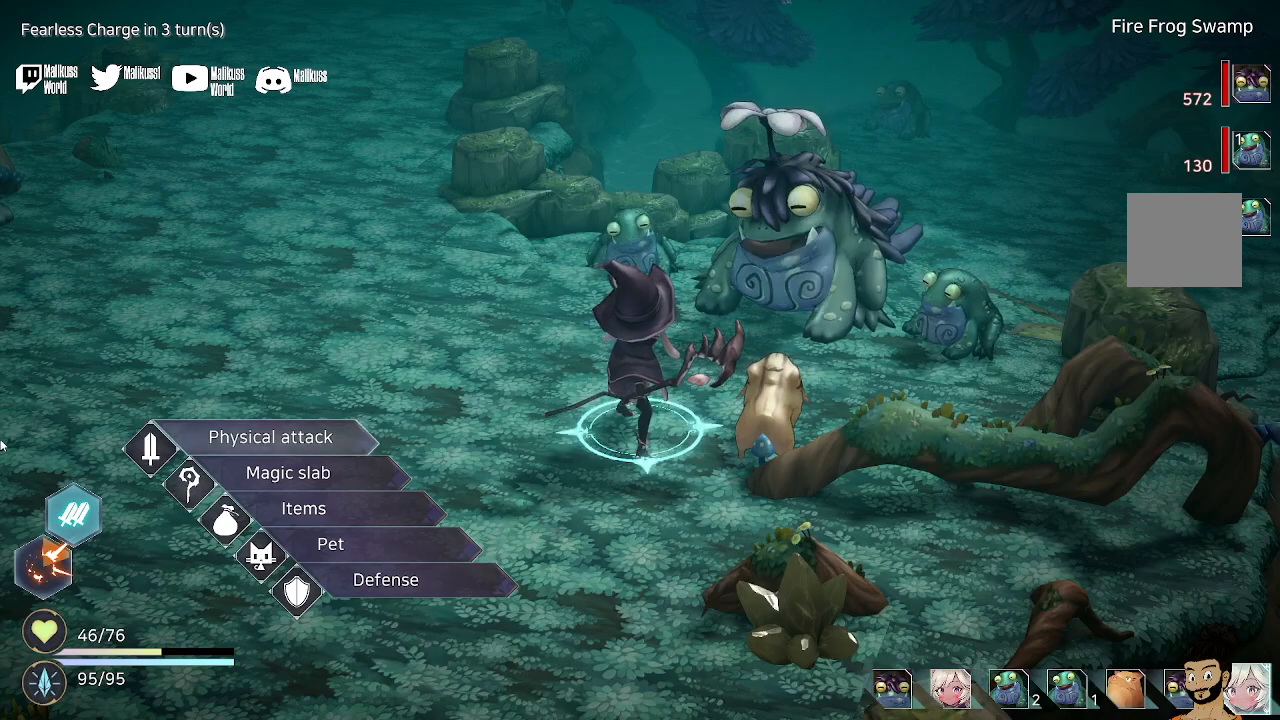
{"buttons": ["L2"], "left_stick": "center", "right_stick": "center", "events": []}
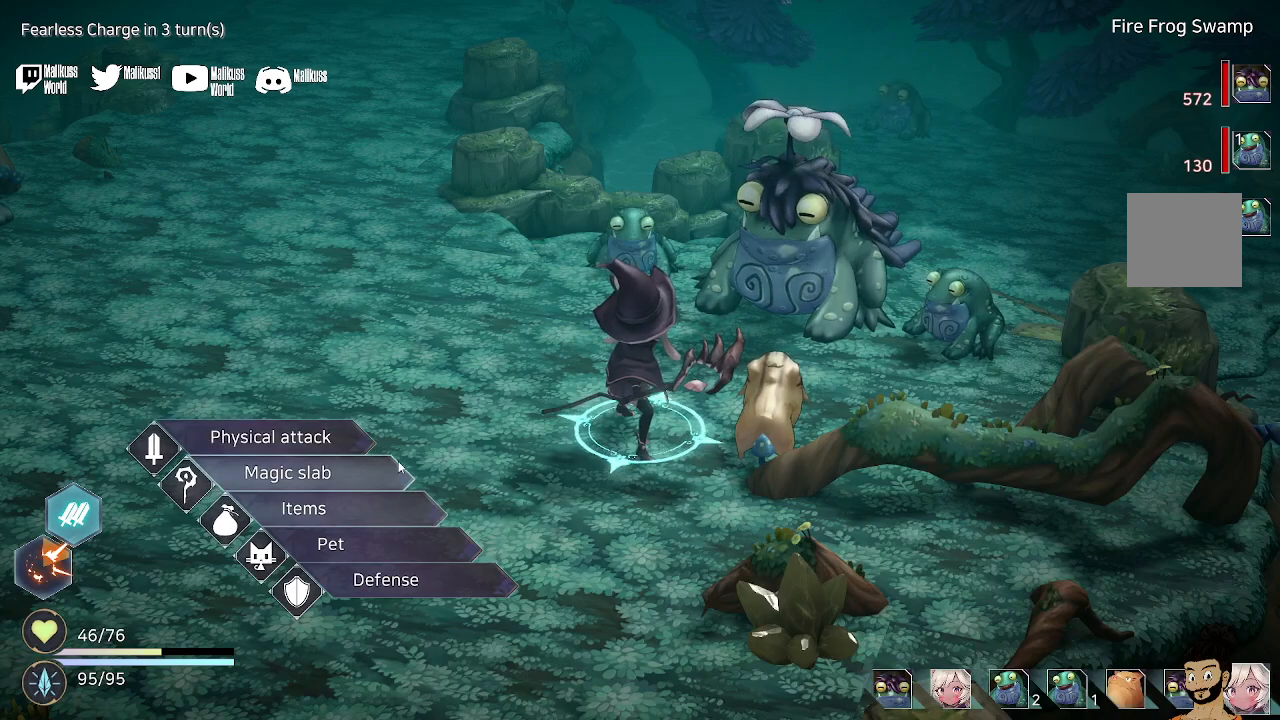
{"buttons": ["L2"], "left_stick": "center", "right_stick": "center", "events": []}
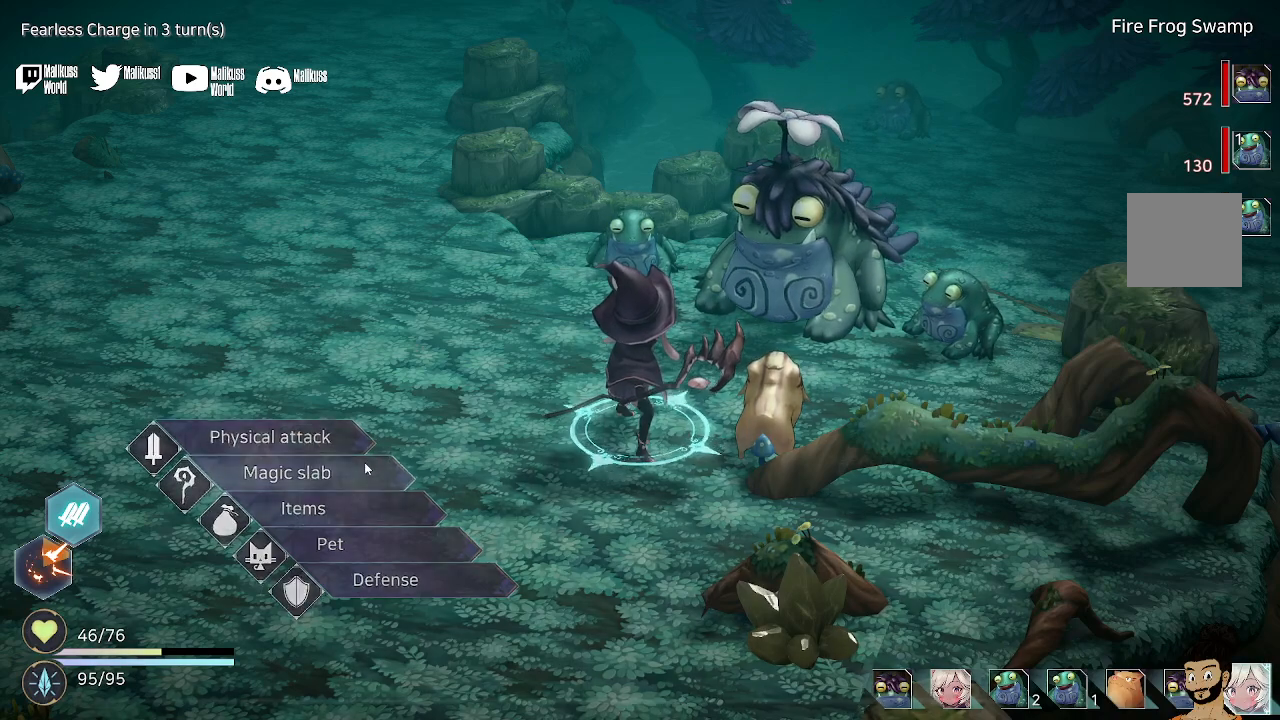
{"buttons": [], "left_stick": "center", "right_stick": "center", "events": [[167, "L2", "up"]]}
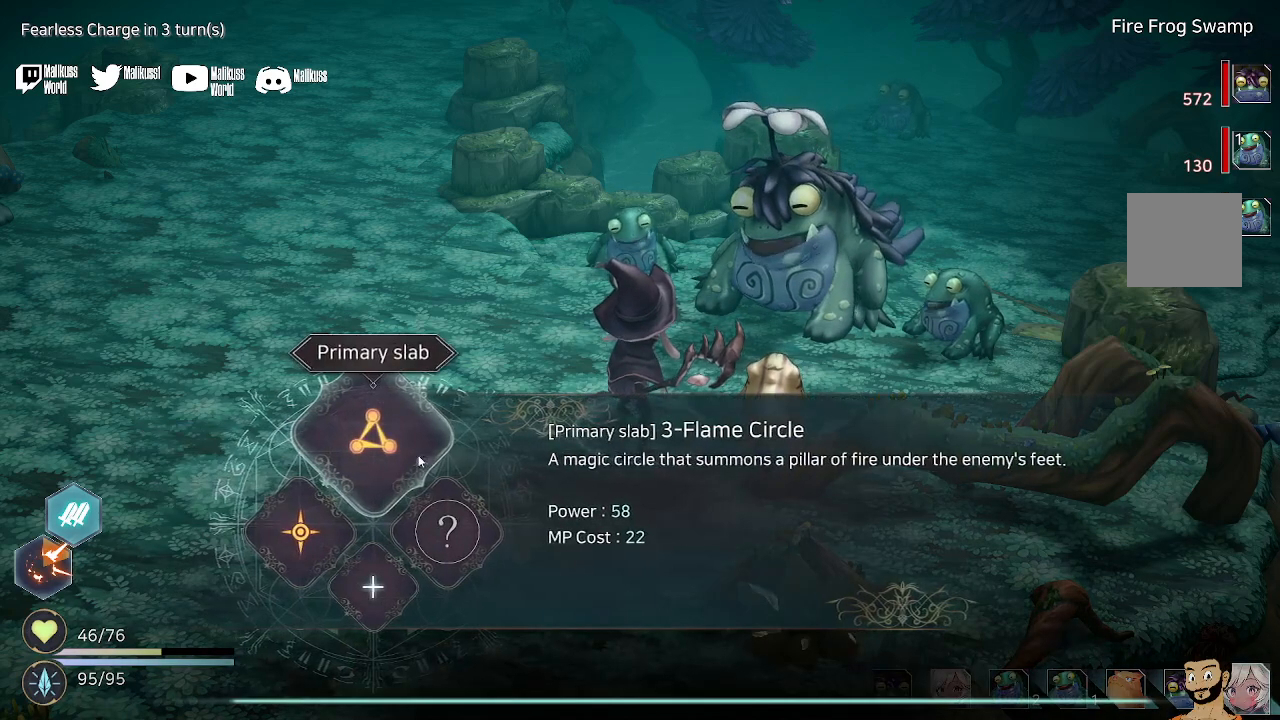
{"buttons": [], "left_stick": "center", "right_stick": "center", "events": []}
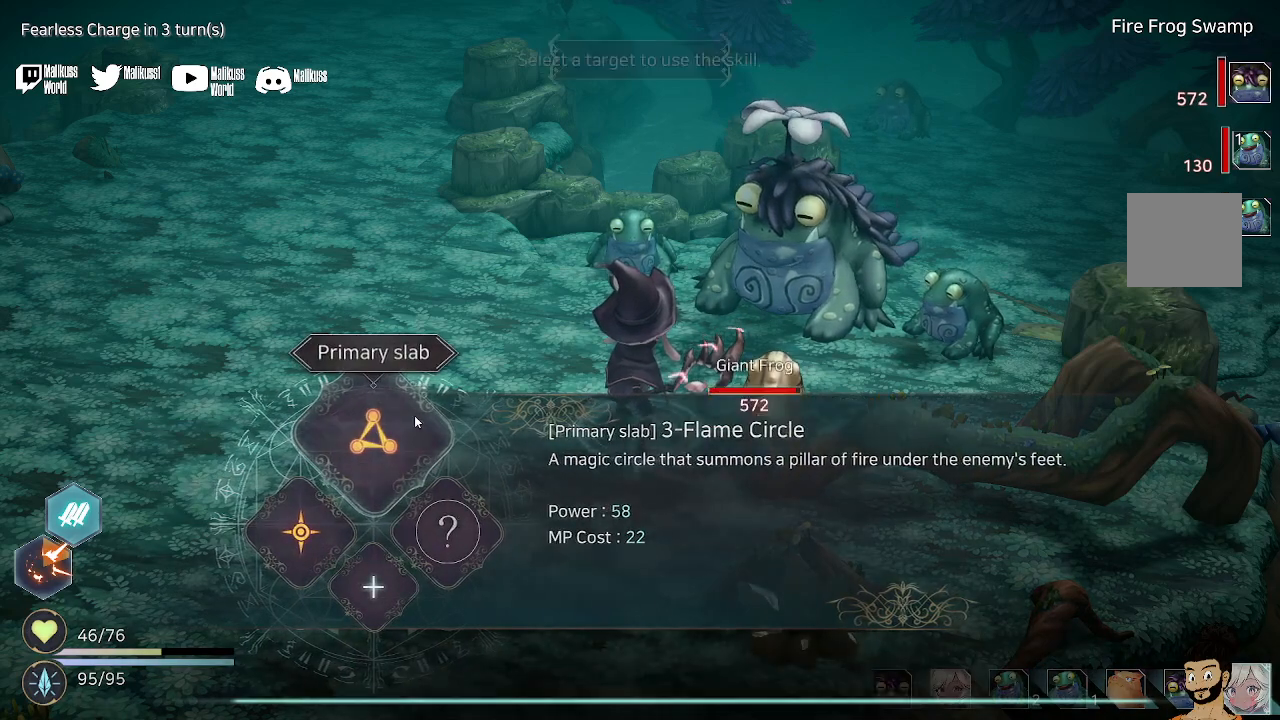
{"buttons": [], "left_stick": "center", "right_stick": "center", "events": []}
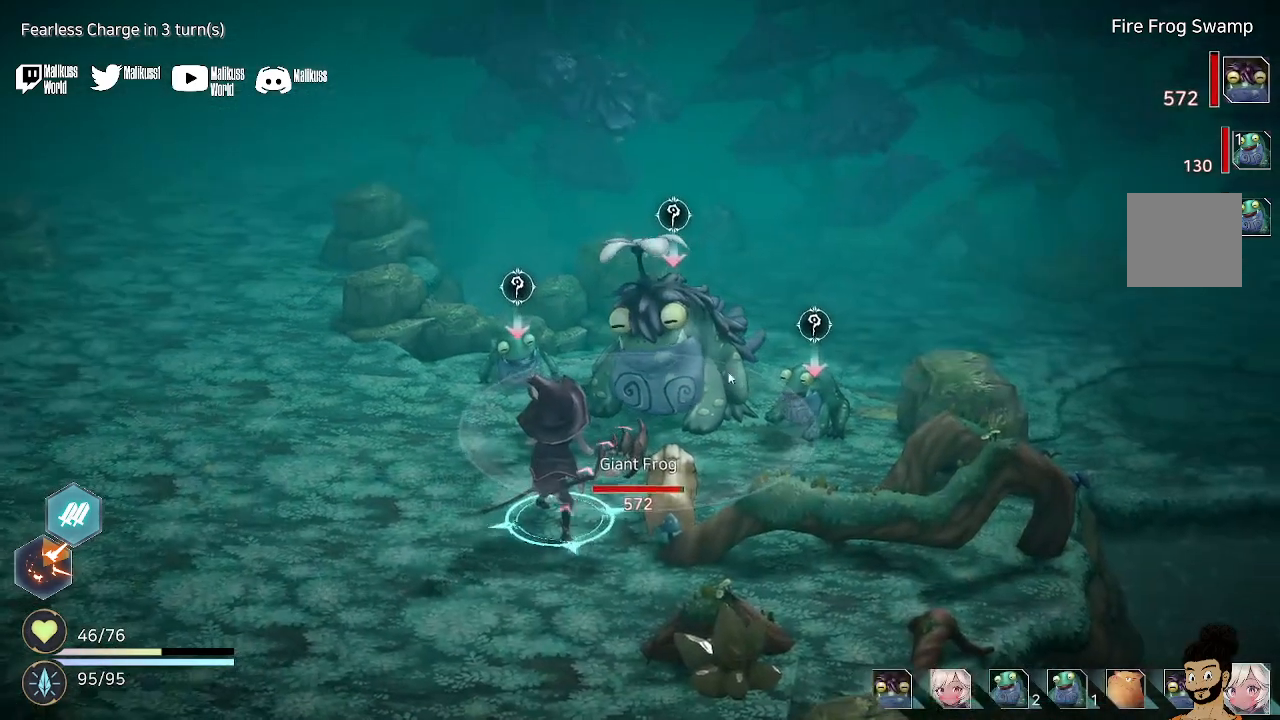
{"buttons": [], "left_stick": "center", "right_stick": "center", "events": []}
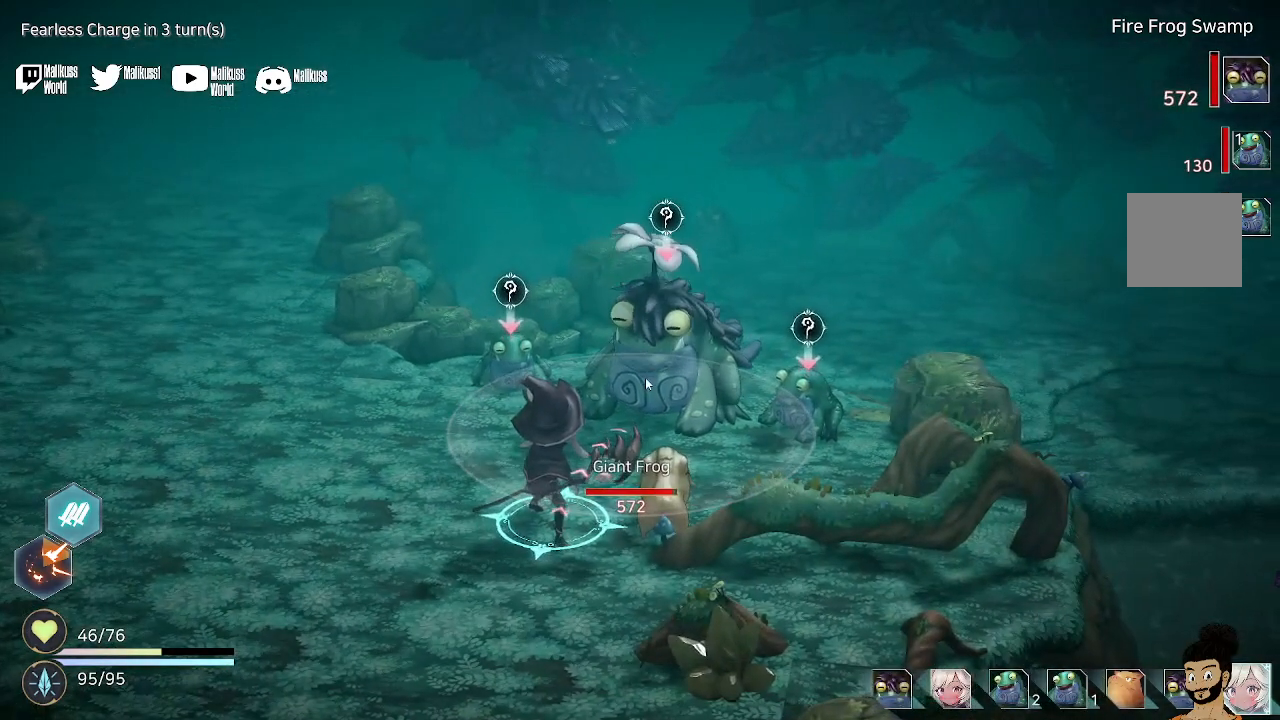
{"buttons": [], "left_stick": "center", "right_stick": "center", "events": []}
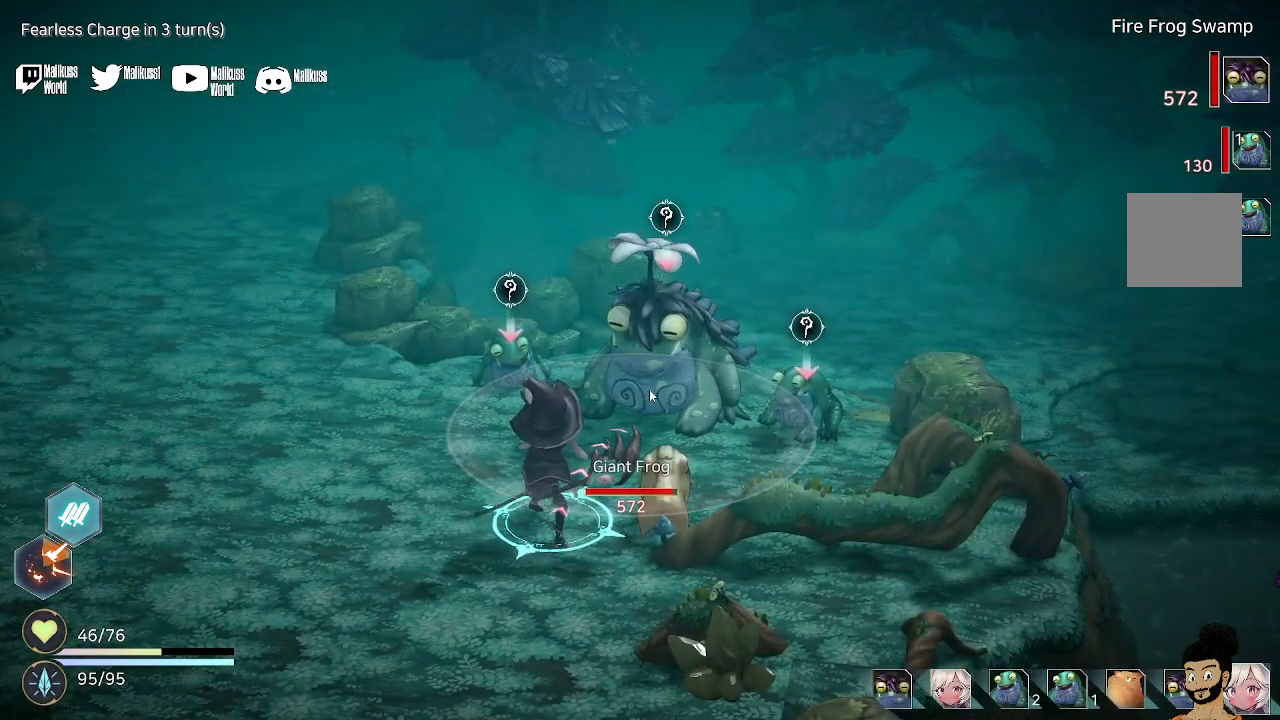
{"buttons": [], "left_stick": "center", "right_stick": "center", "events": []}
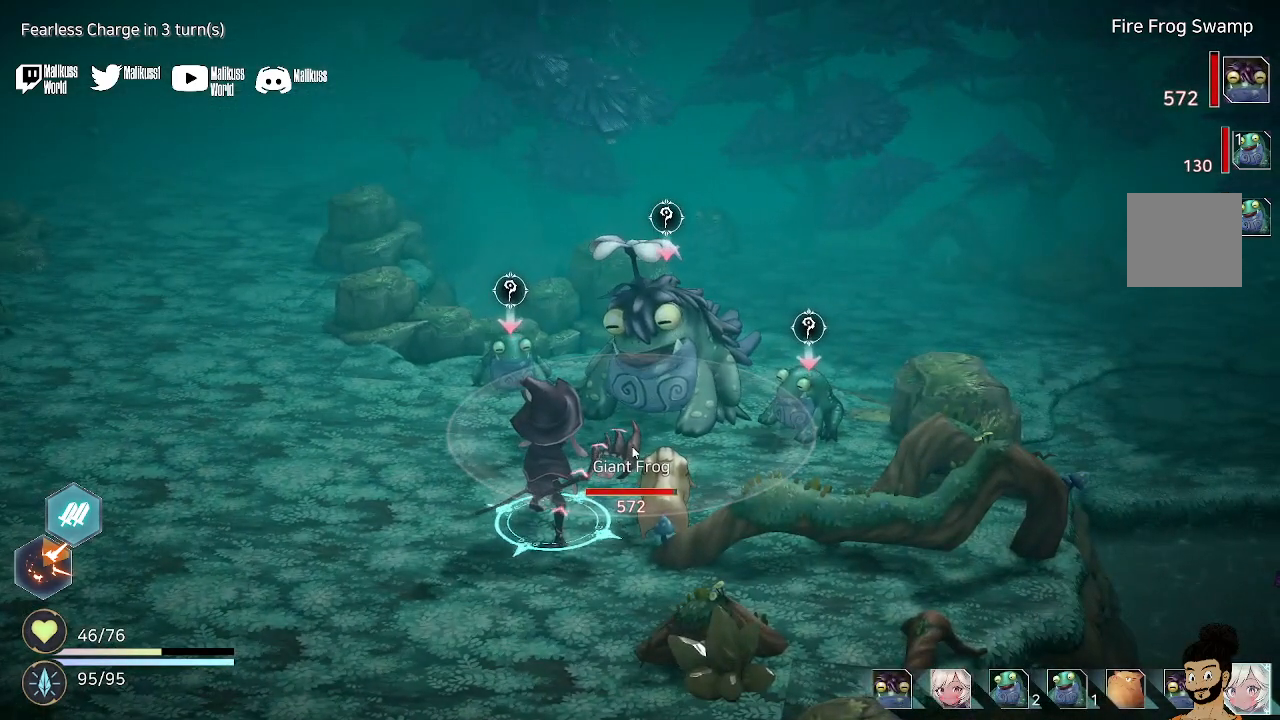
{"buttons": [], "left_stick": "center", "right_stick": "center", "events": []}
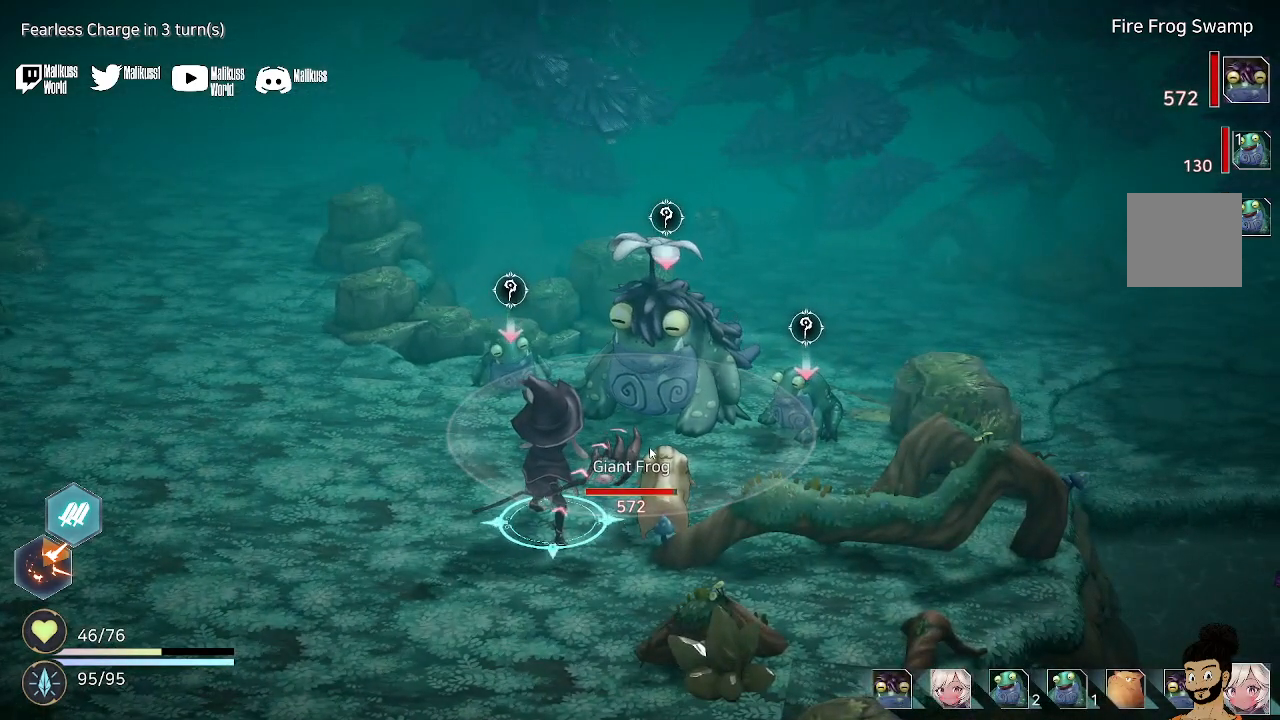
{"buttons": [], "left_stick": "center", "right_stick": "center", "events": []}
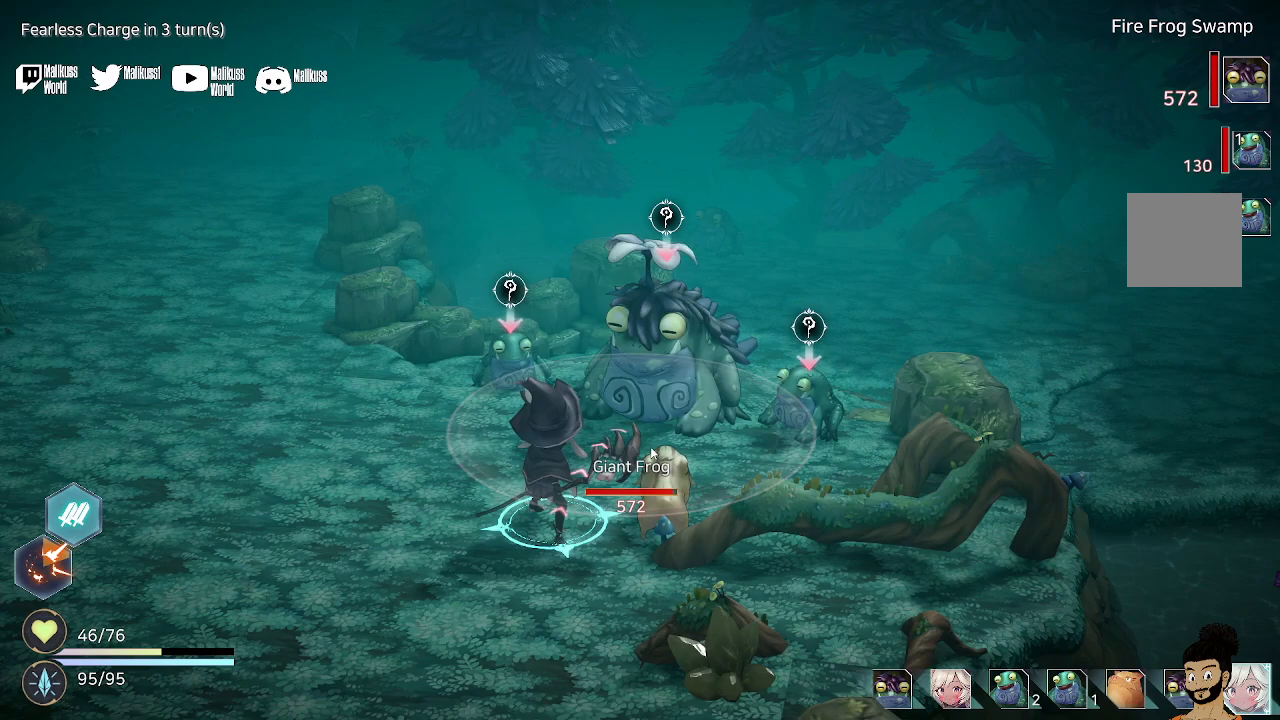
{"buttons": ["A"], "left_stick": "center", "right_stick": "center", "events": [[333, "A", "down"]]}
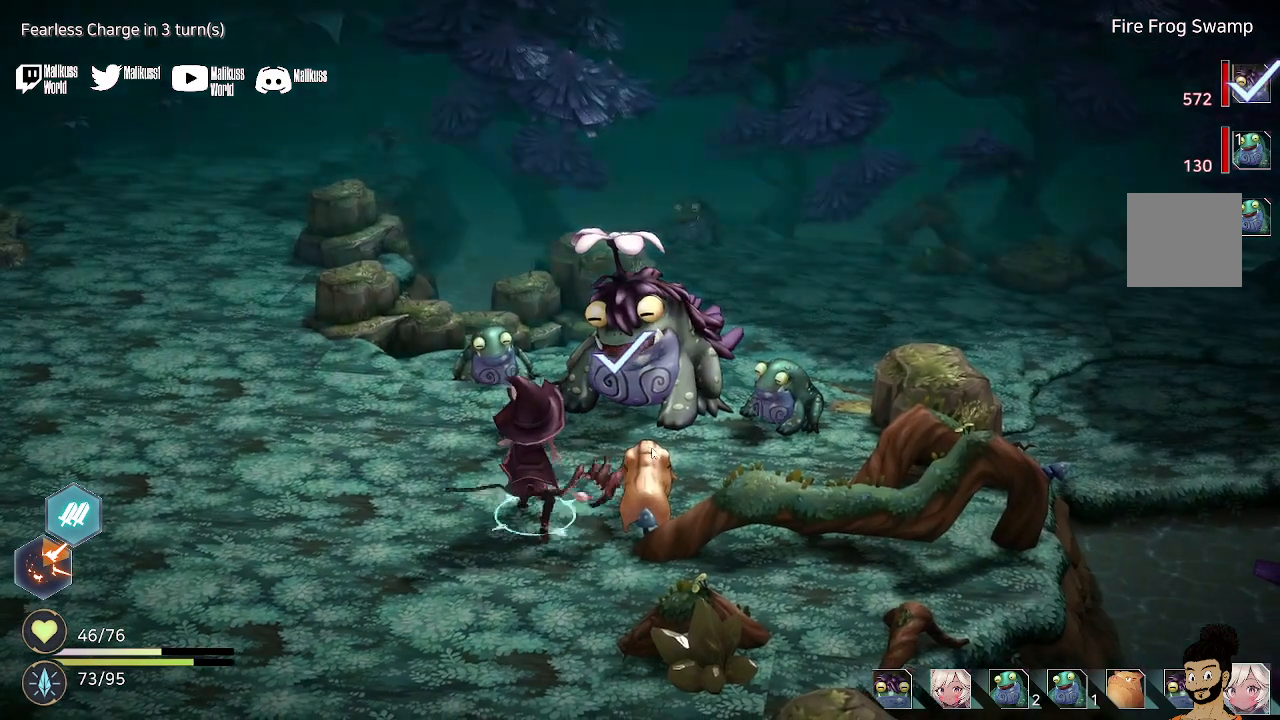
{"buttons": [], "left_stick": "center", "right_stick": "center", "events": [[33, "A", "up"]]}